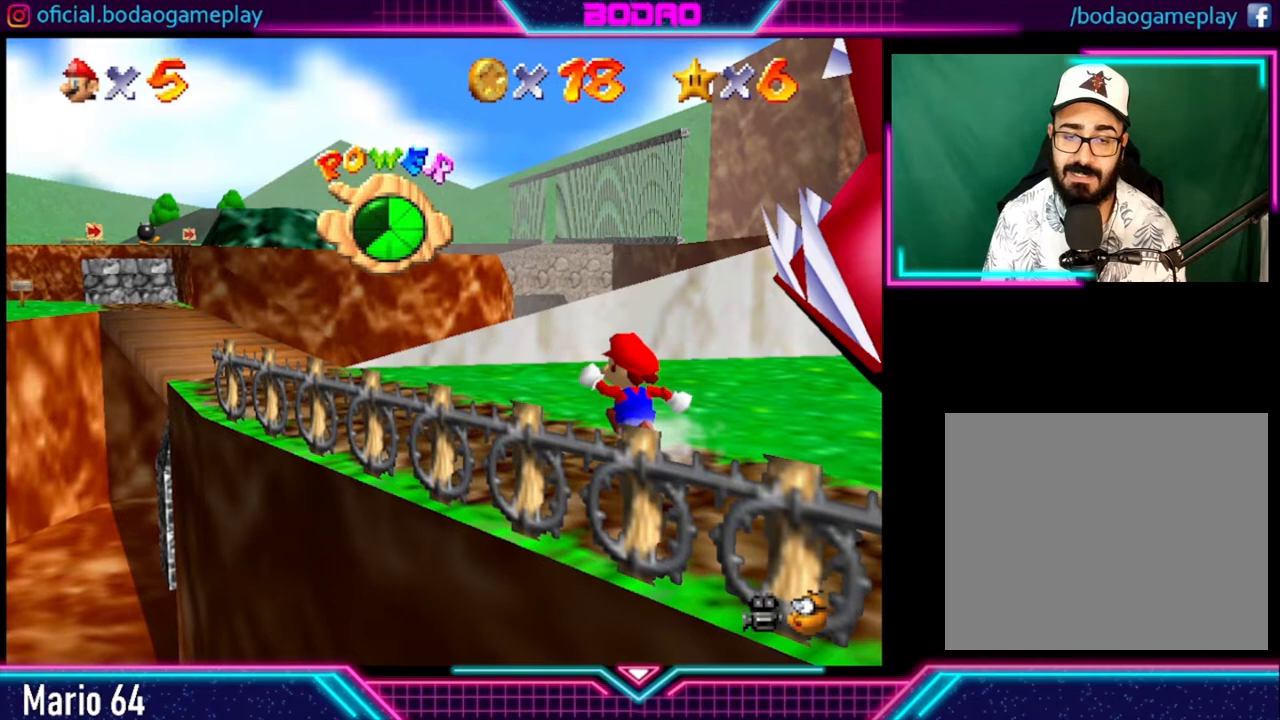
Gameplay with a controller (Xbox layout); each line is a JSON object with the inputs held at the frame after it. "events" lists button and stick changes between this image and that frame as [ms after this image, input, new state], when the widget could be followed in between. Not read: R3.
{"buttons": [], "left_stick": "up-left", "right_stick": "center", "events": []}
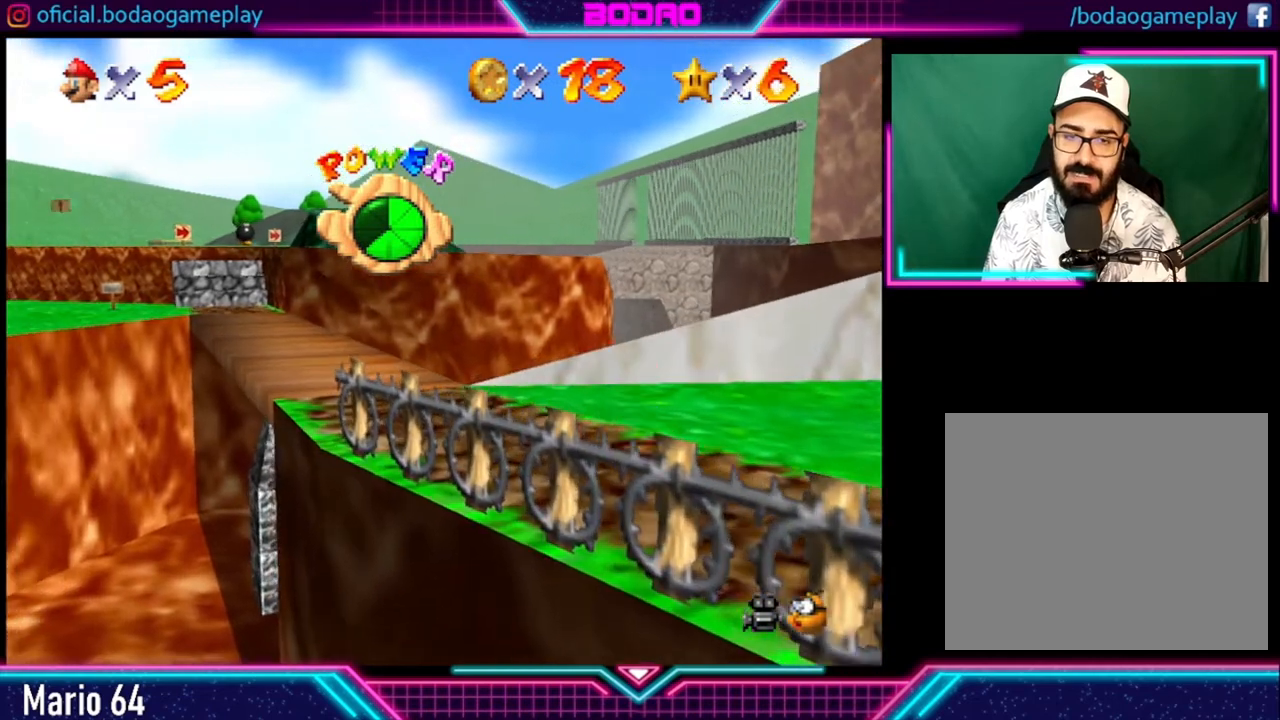
{"buttons": [], "left_stick": "up-left", "right_stick": "center", "events": []}
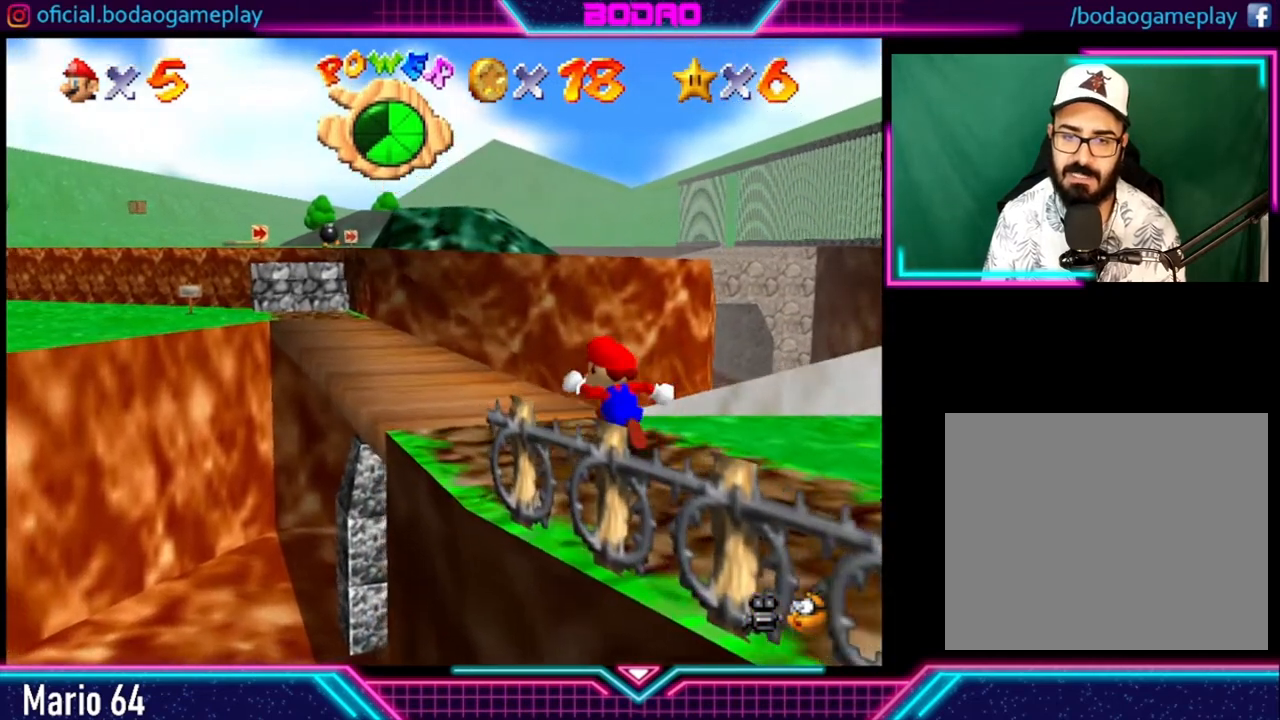
{"buttons": [], "left_stick": "up-left", "right_stick": "center", "events": []}
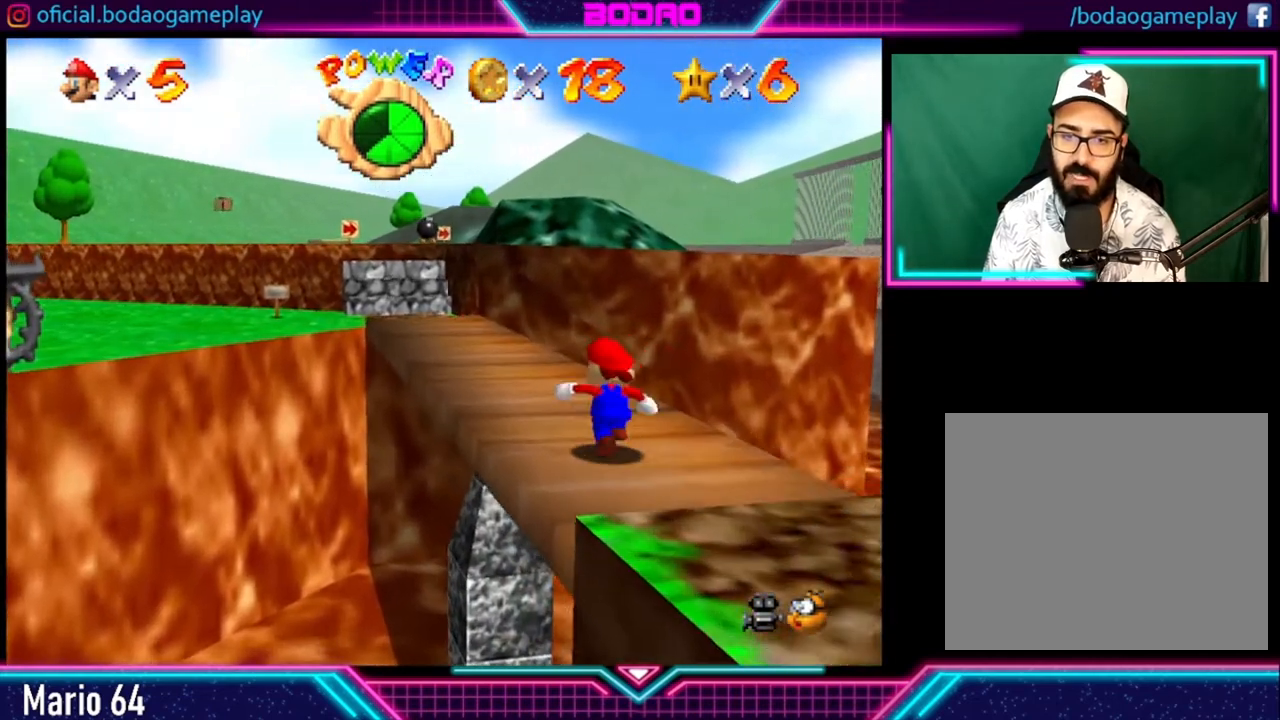
{"buttons": [], "left_stick": "up-left", "right_stick": "center", "events": []}
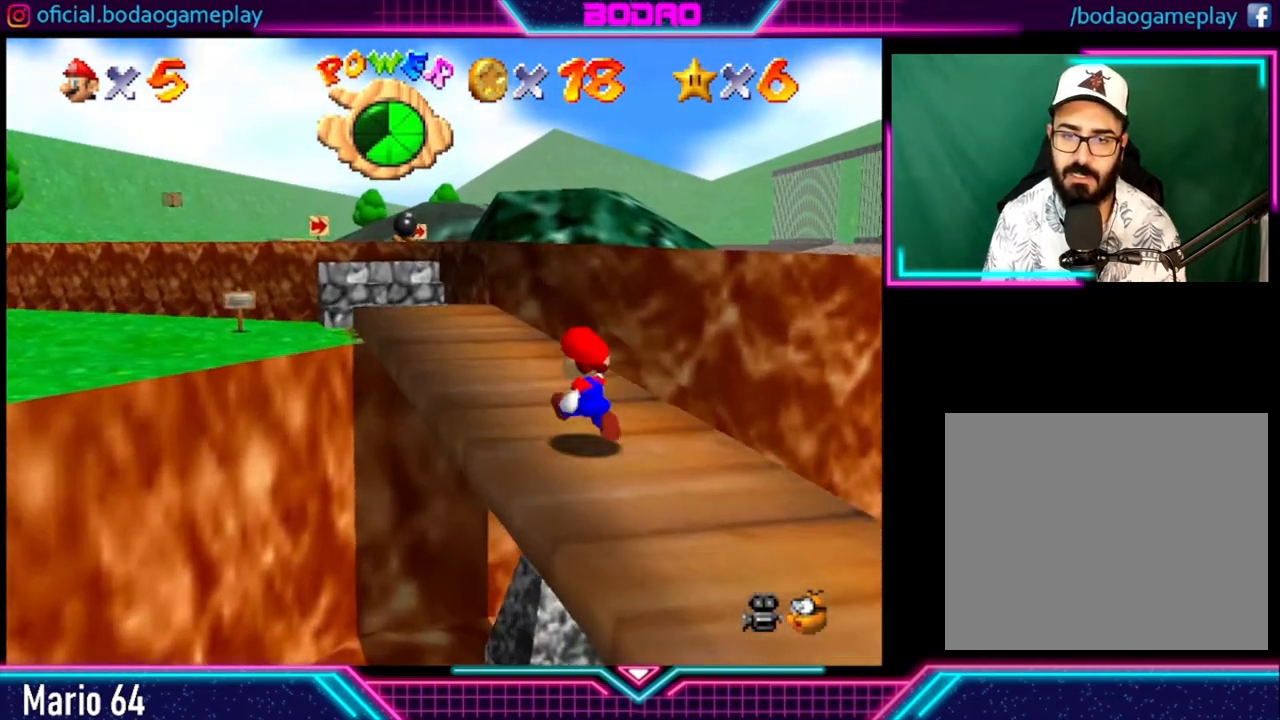
{"buttons": ["R2"], "left_stick": "up-left", "right_stick": "center", "events": [[480, "R2", "down"]]}
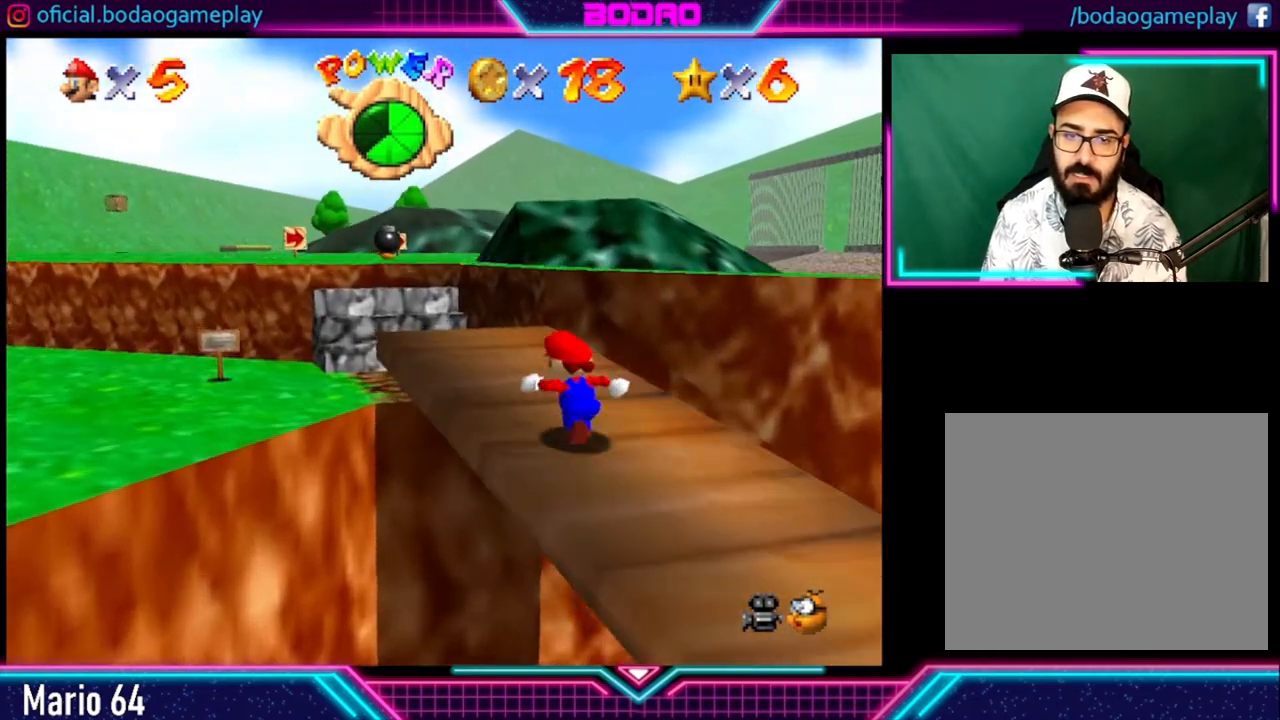
{"buttons": [], "left_stick": "up-left", "right_stick": "center", "events": [[40, "A", "down"], [120, "A", "up"], [120, "R2", "up"]]}
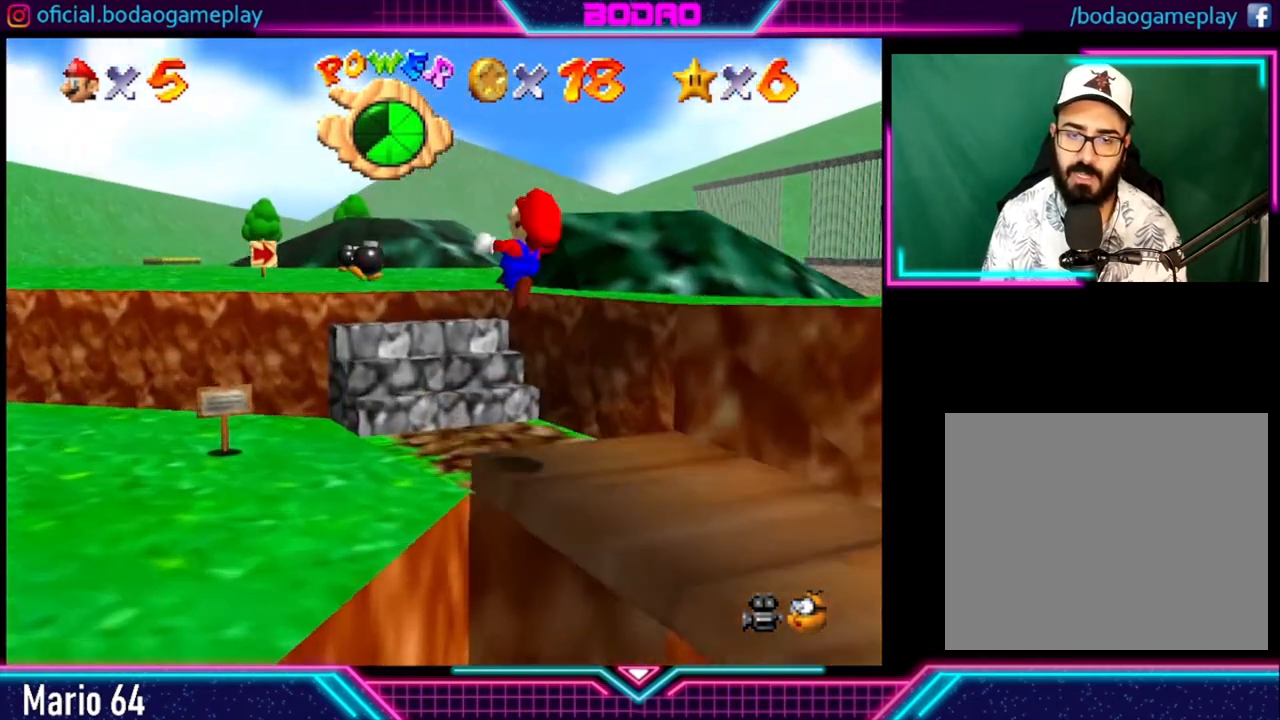
{"buttons": [], "left_stick": "up-left", "right_stick": "center", "events": []}
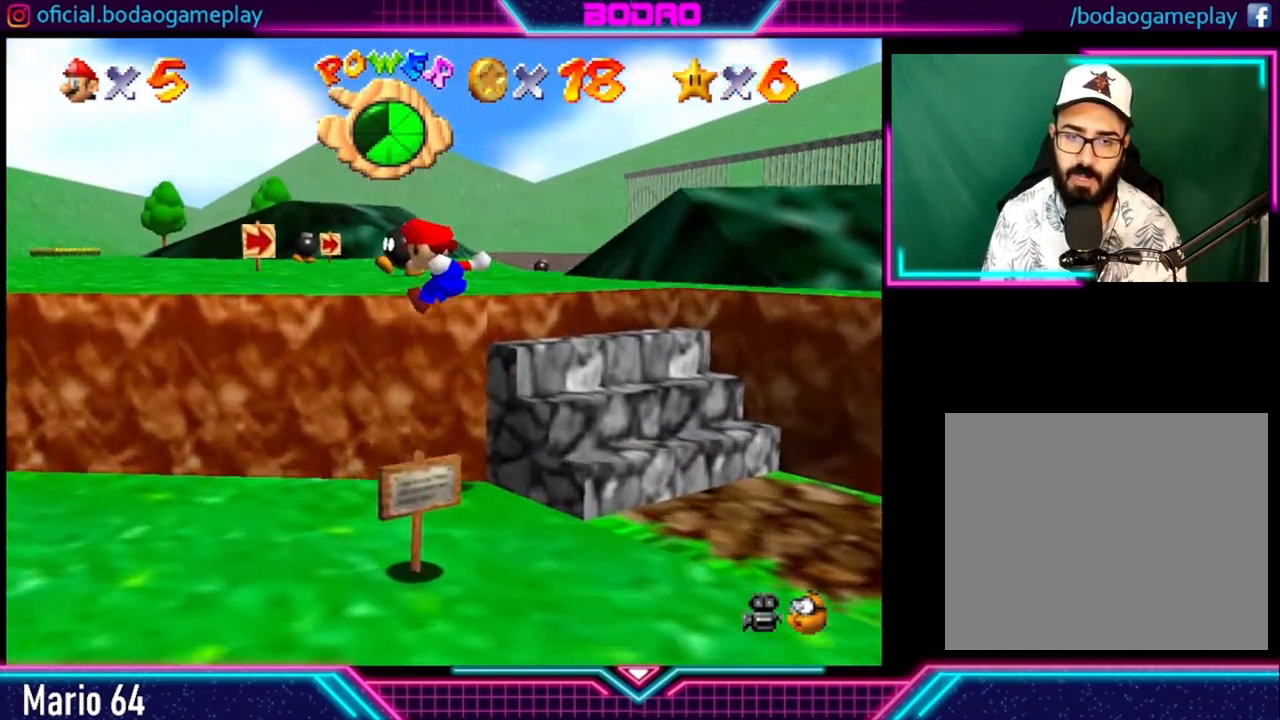
{"buttons": [], "left_stick": "up-left", "right_stick": "center", "events": []}
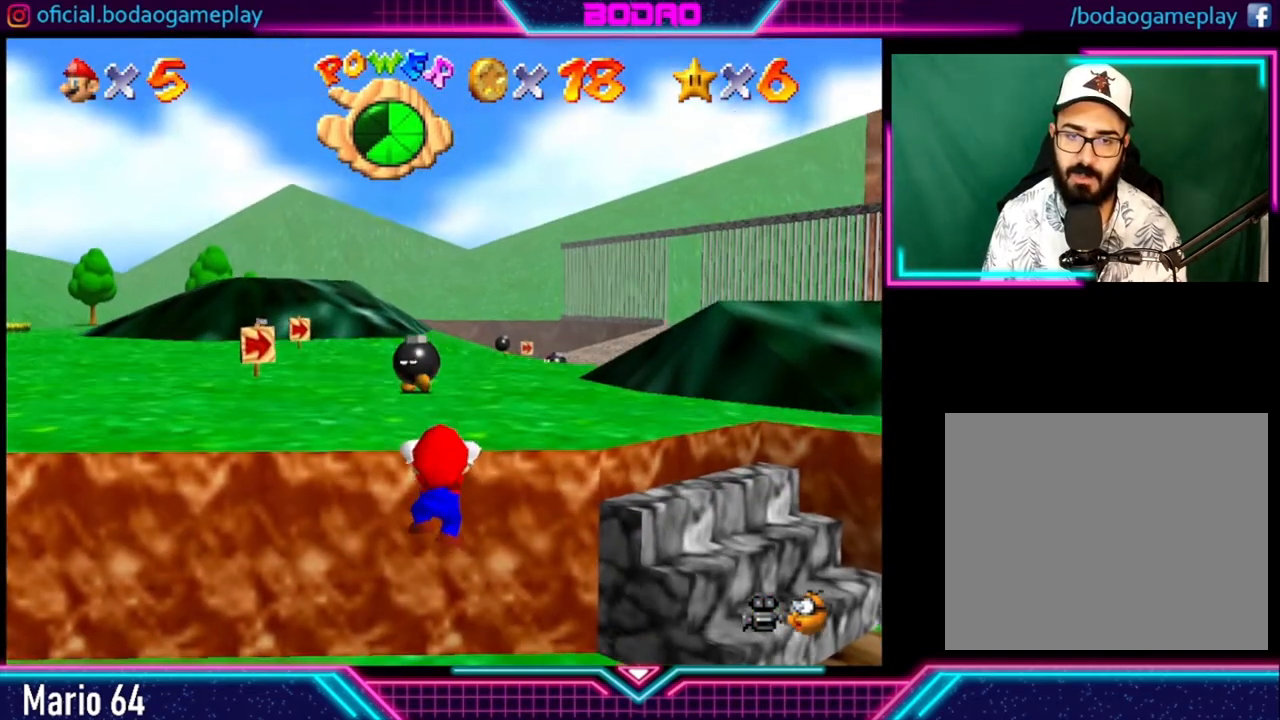
{"buttons": [], "left_stick": "up-left", "right_stick": "center", "events": []}
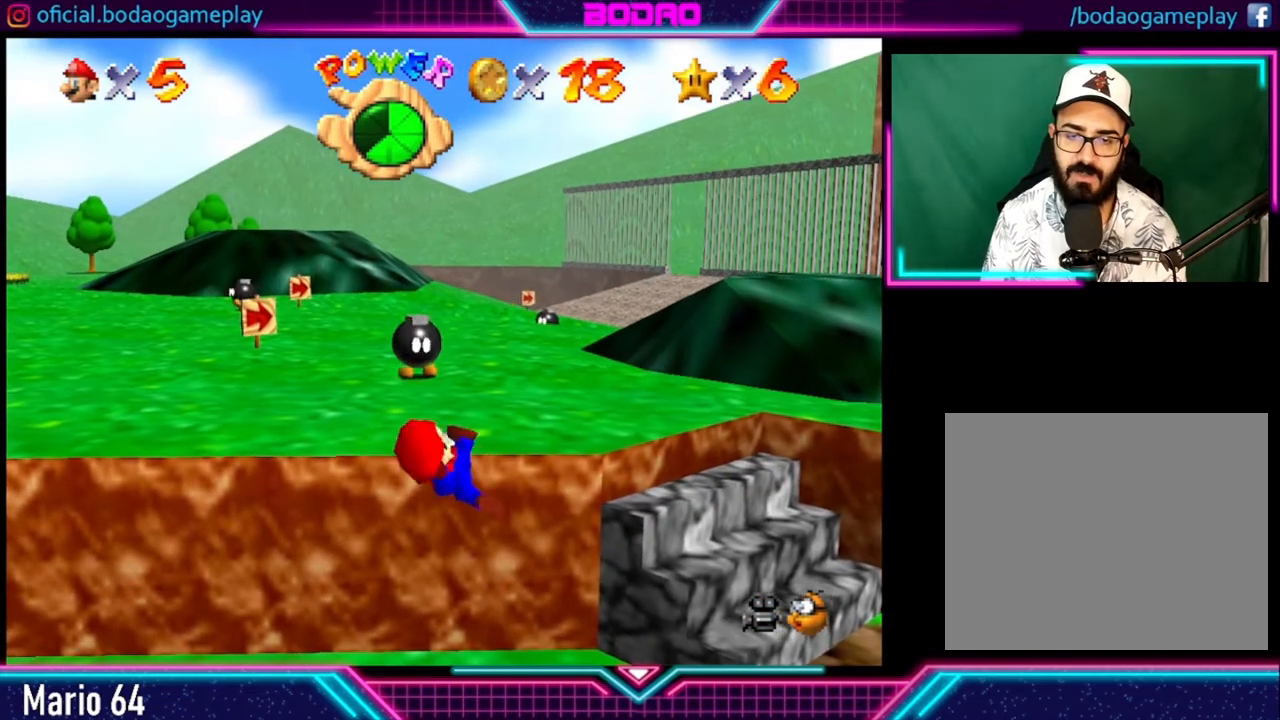
{"buttons": [], "left_stick": "up-left", "right_stick": "center", "events": []}
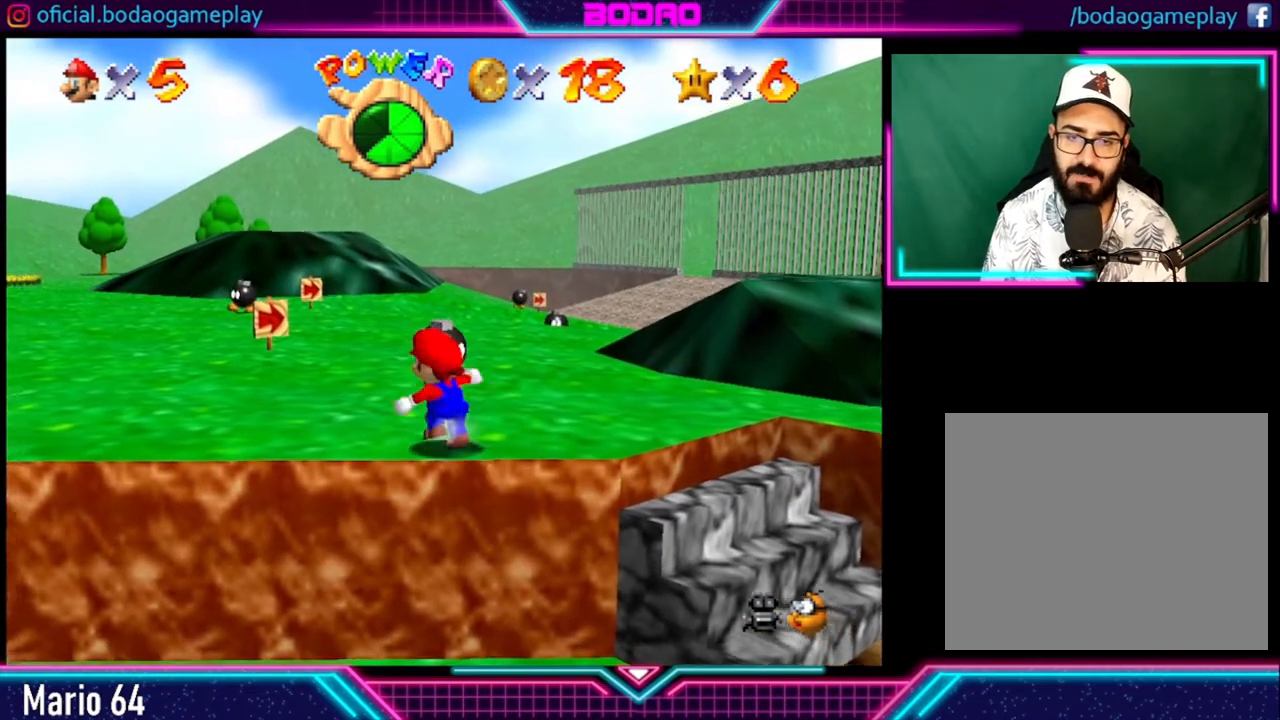
{"buttons": [], "left_stick": "up-left", "right_stick": "center", "events": []}
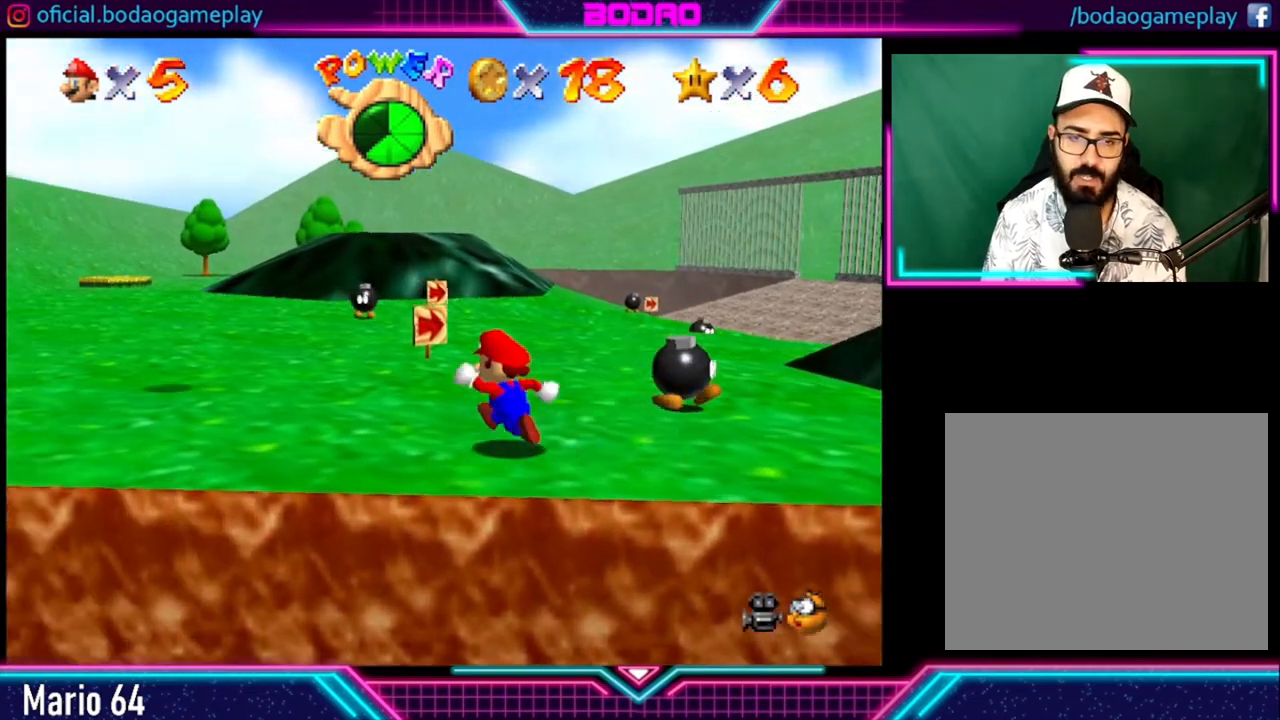
{"buttons": [], "left_stick": "left", "right_stick": "center", "events": [[120, "left_stick", "left"]]}
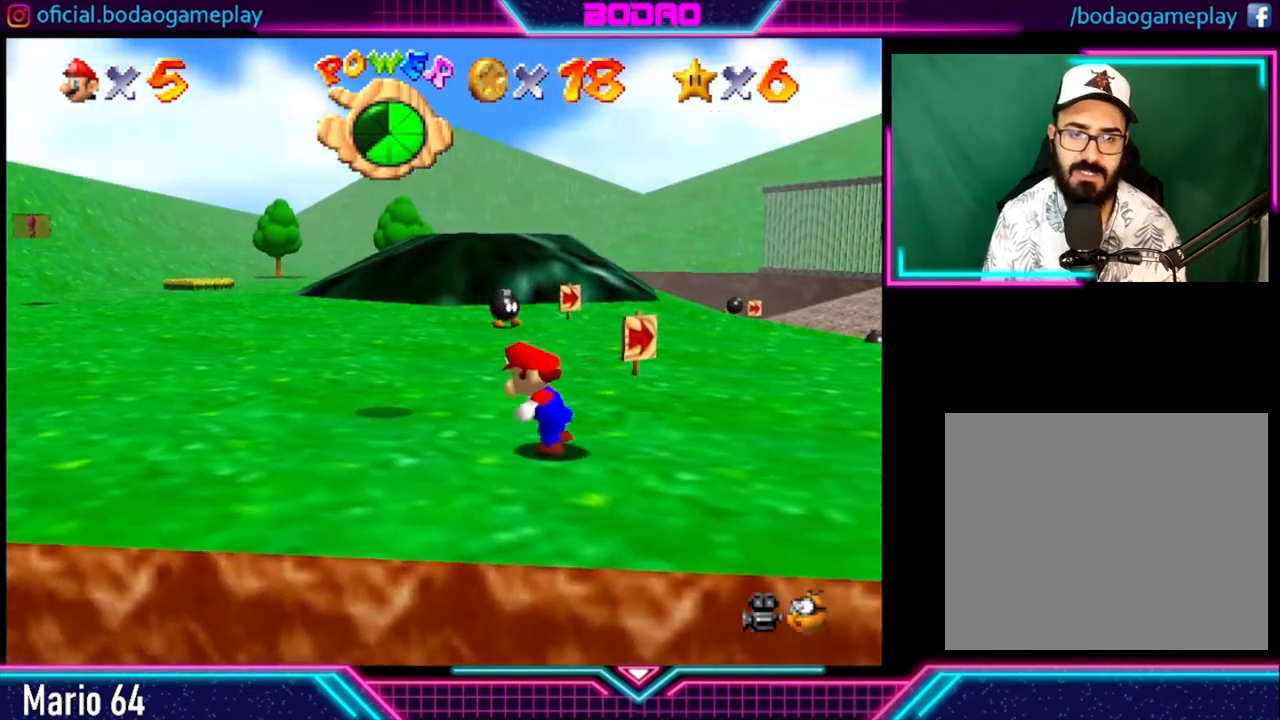
{"buttons": [], "left_stick": "left", "right_stick": "center", "events": [[280, "left_stick", "down-left"], [480, "left_stick", "left"]]}
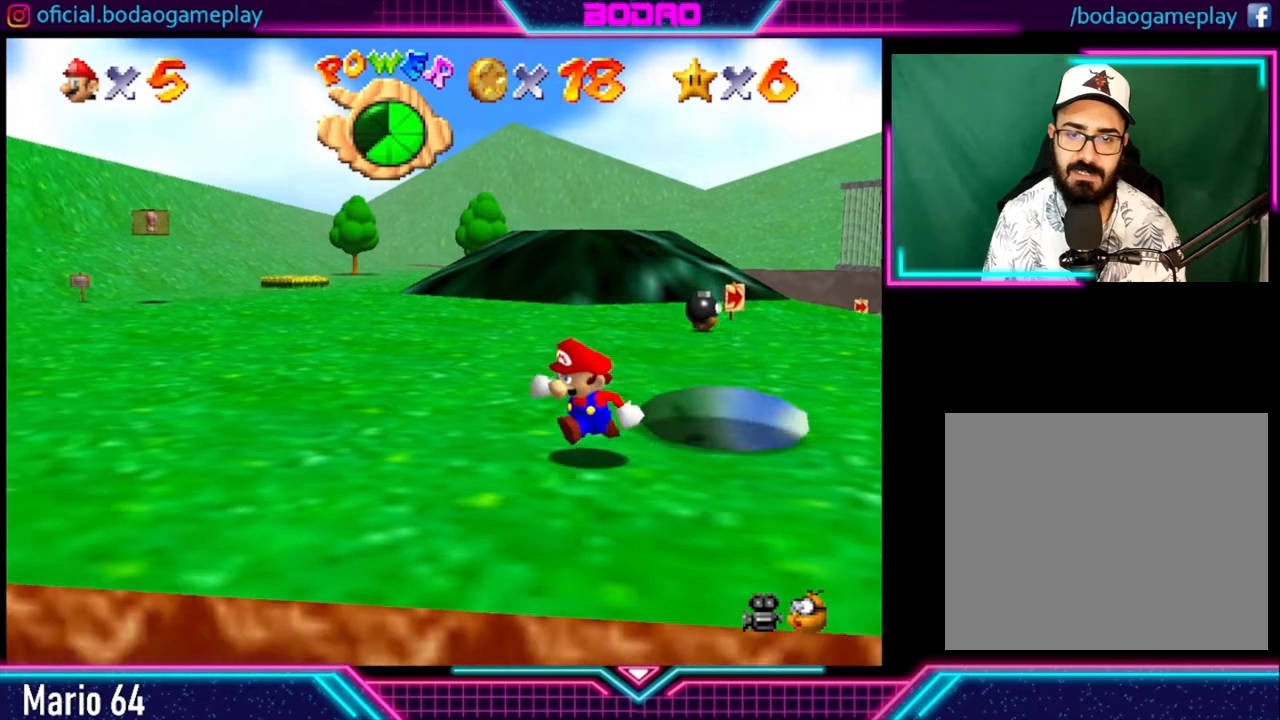
{"buttons": [], "left_stick": "left", "right_stick": "center", "events": []}
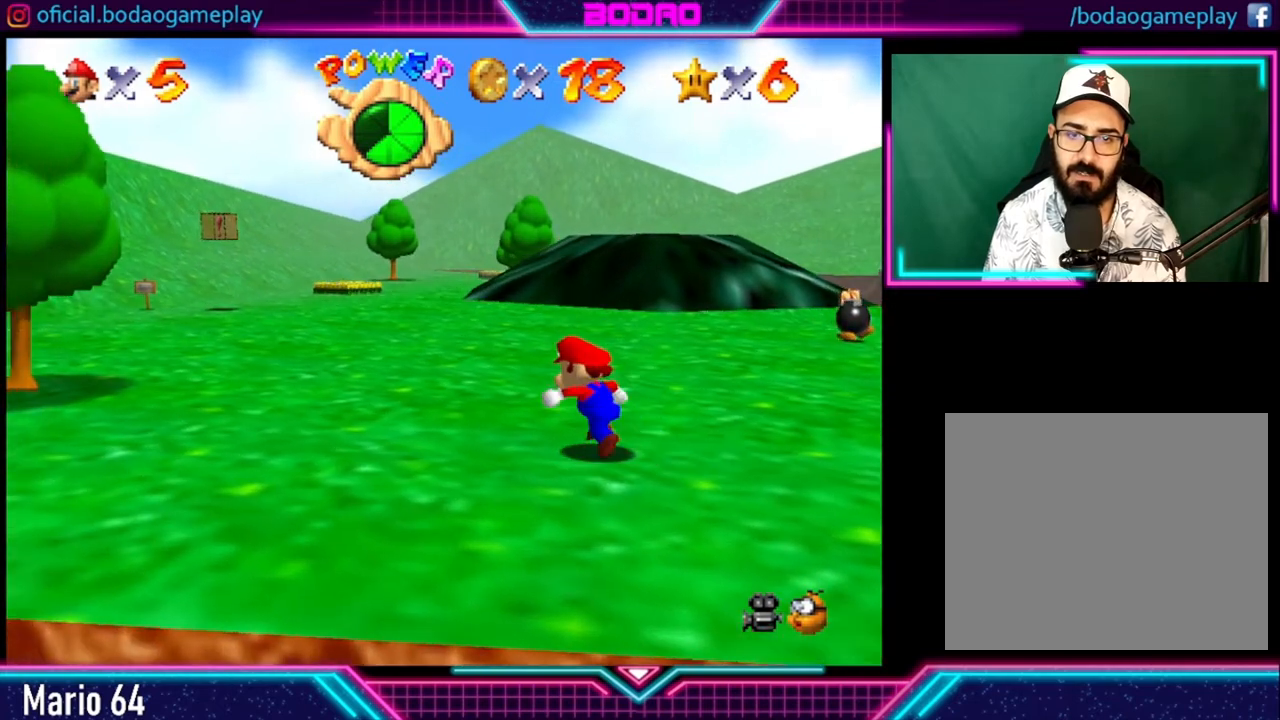
{"buttons": [], "left_stick": "left", "right_stick": "center", "events": []}
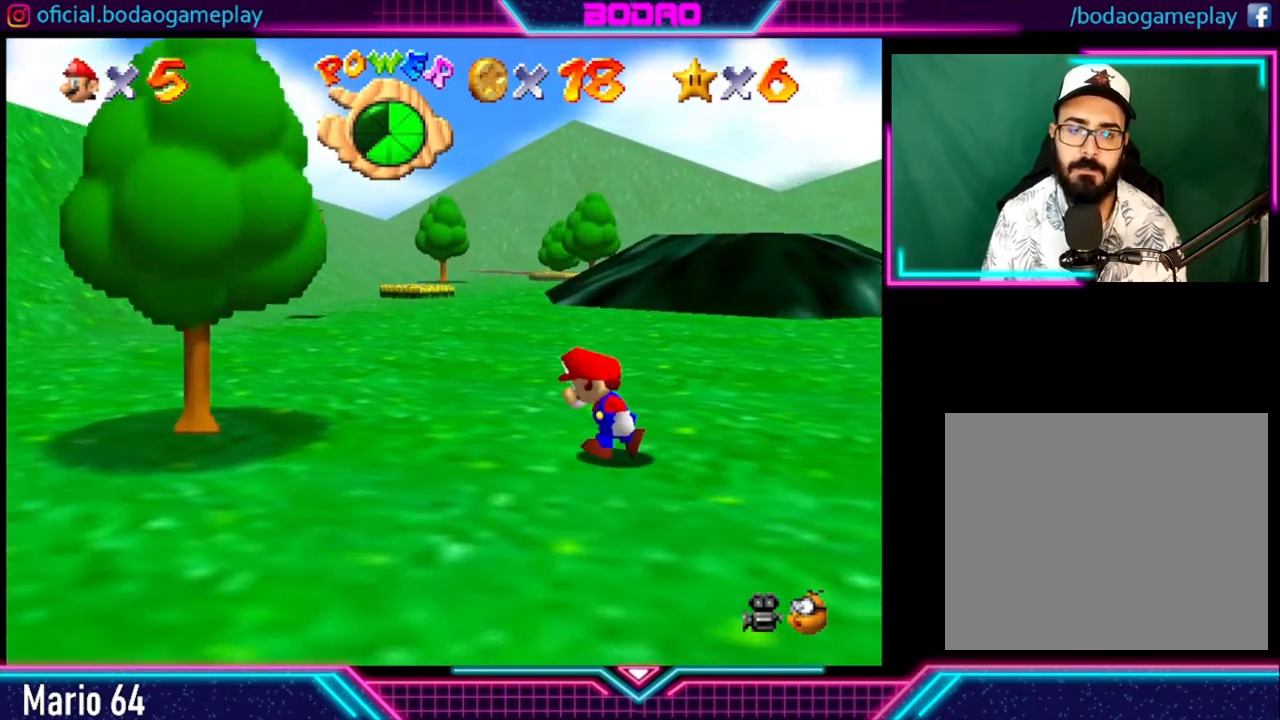
{"buttons": [], "left_stick": "down-left", "right_stick": "center", "events": [[160, "left_stick", "down-left"]]}
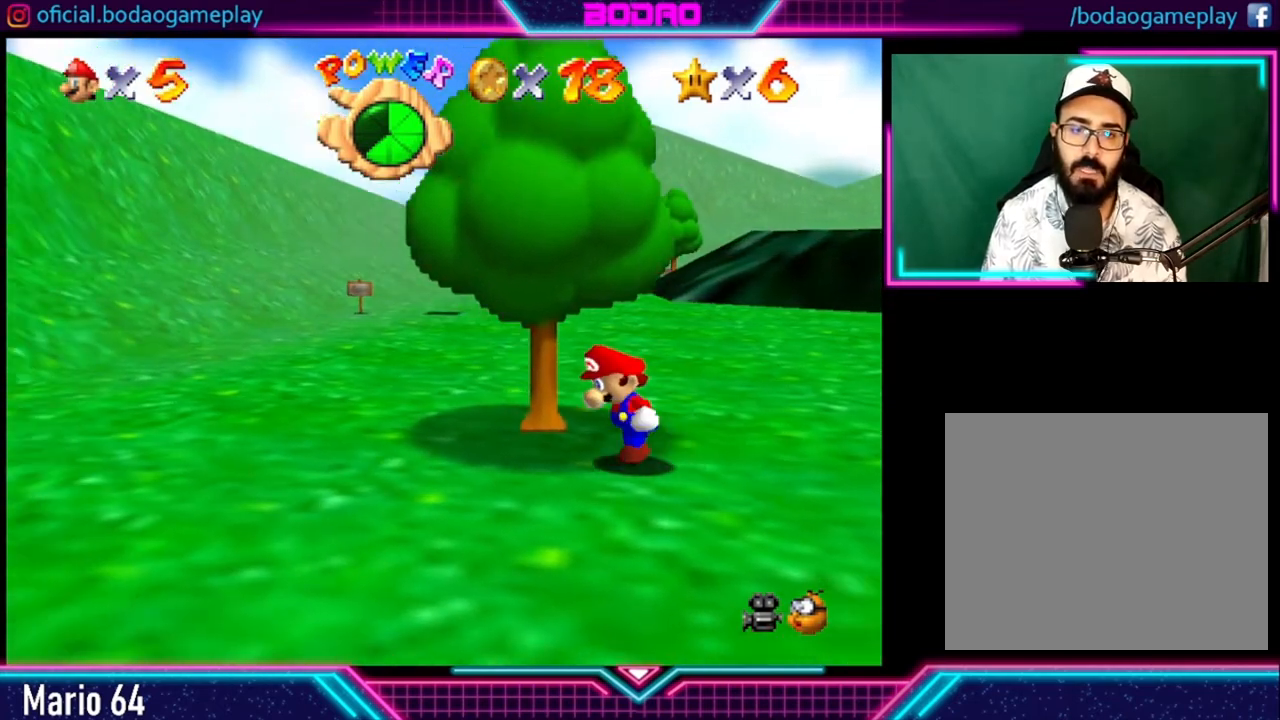
{"buttons": [], "left_stick": "up-left", "right_stick": "center", "events": [[320, "left_stick", "left"], [440, "left_stick", "up-left"]]}
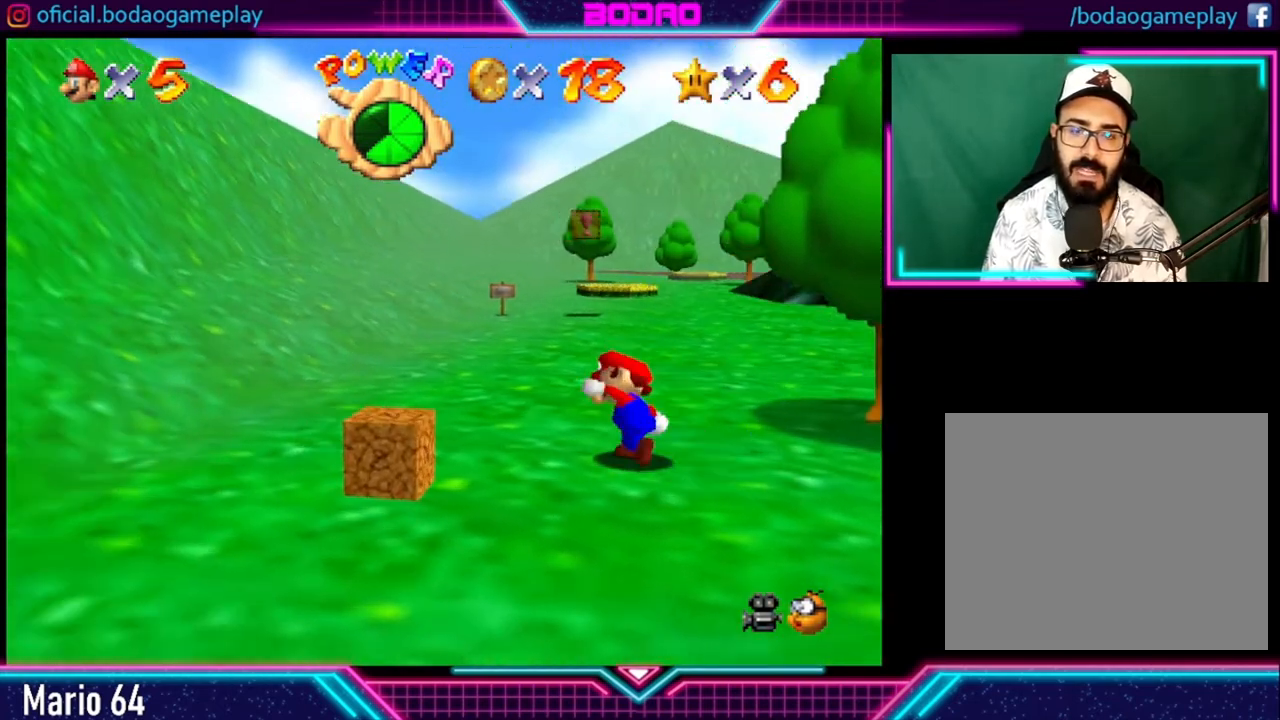
{"buttons": [], "left_stick": "up", "right_stick": "center", "events": [[160, "left_stick", "up"]]}
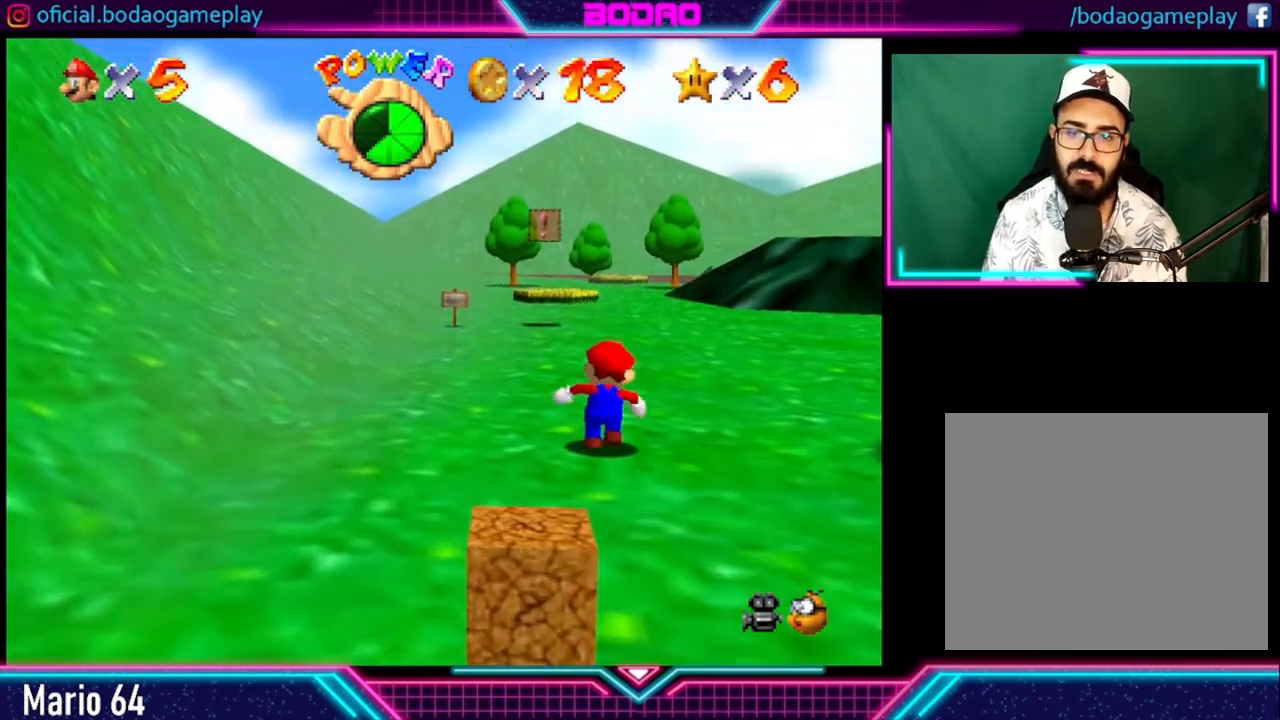
{"buttons": [], "left_stick": "up", "right_stick": "center", "events": []}
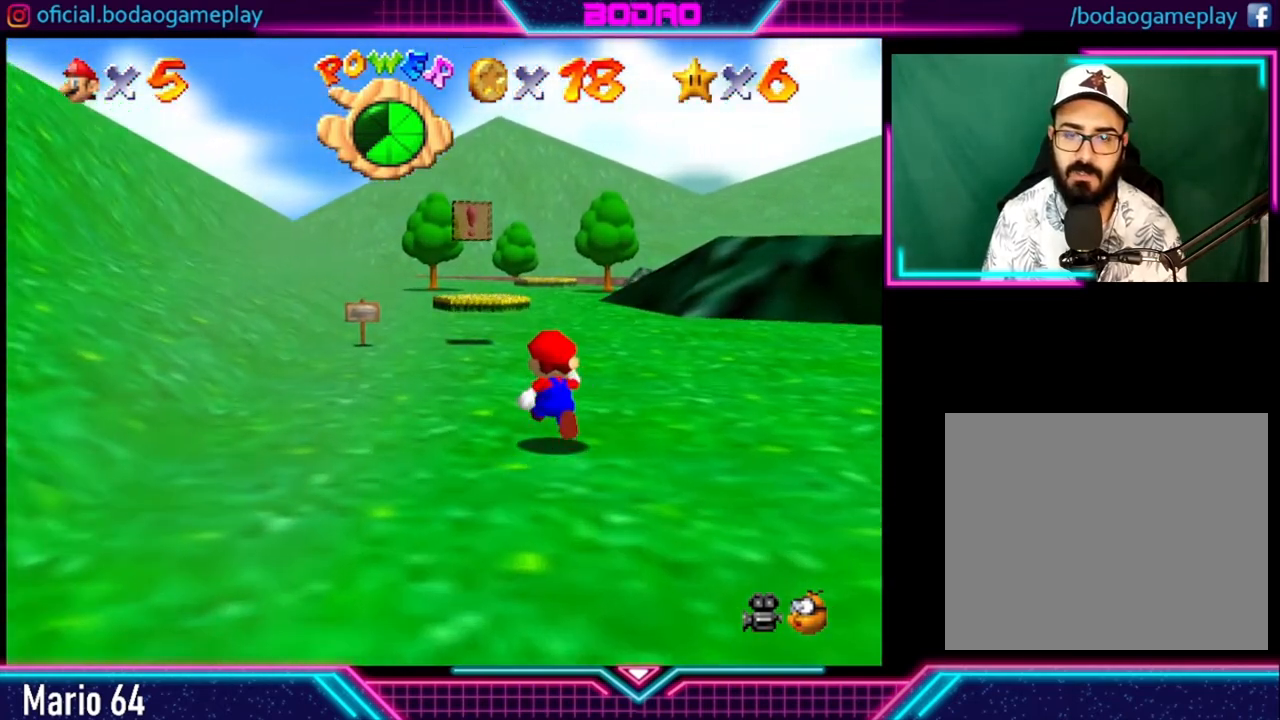
{"buttons": [], "left_stick": "center", "right_stick": "center", "events": [[160, "left_stick", "center"]]}
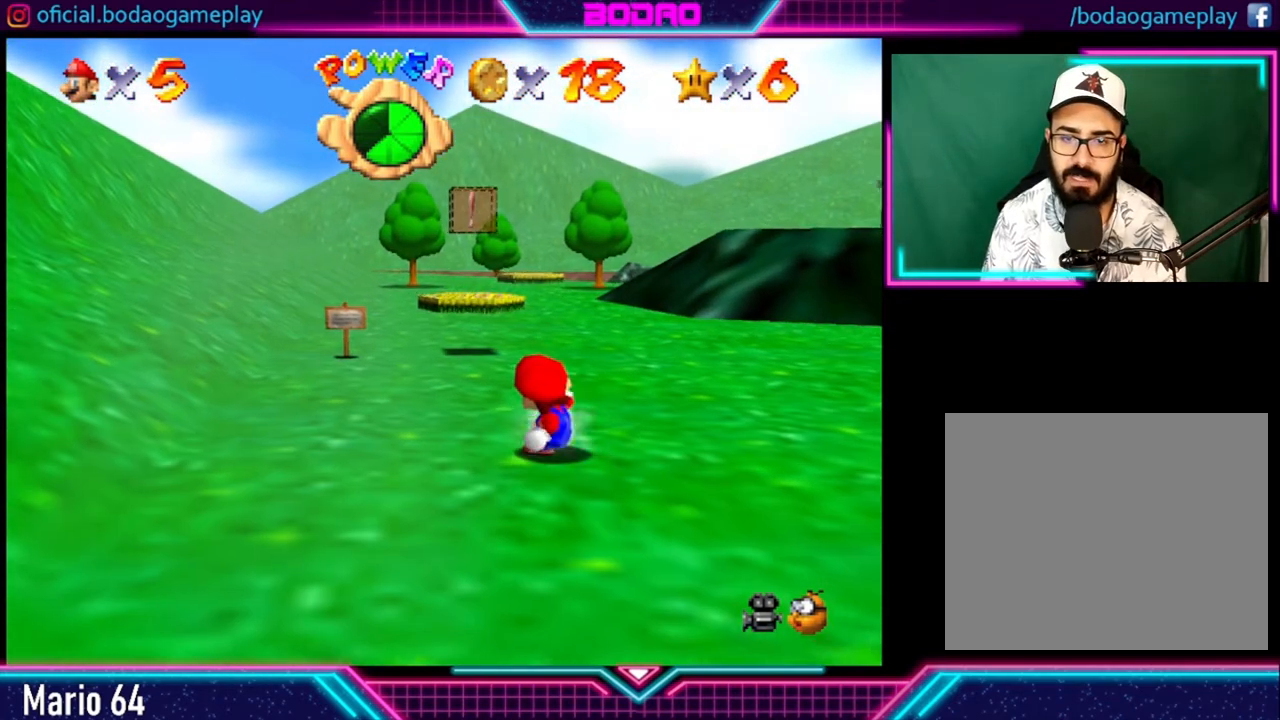
{"buttons": [], "left_stick": "down", "right_stick": "center", "events": [[80, "left_stick", "down"]]}
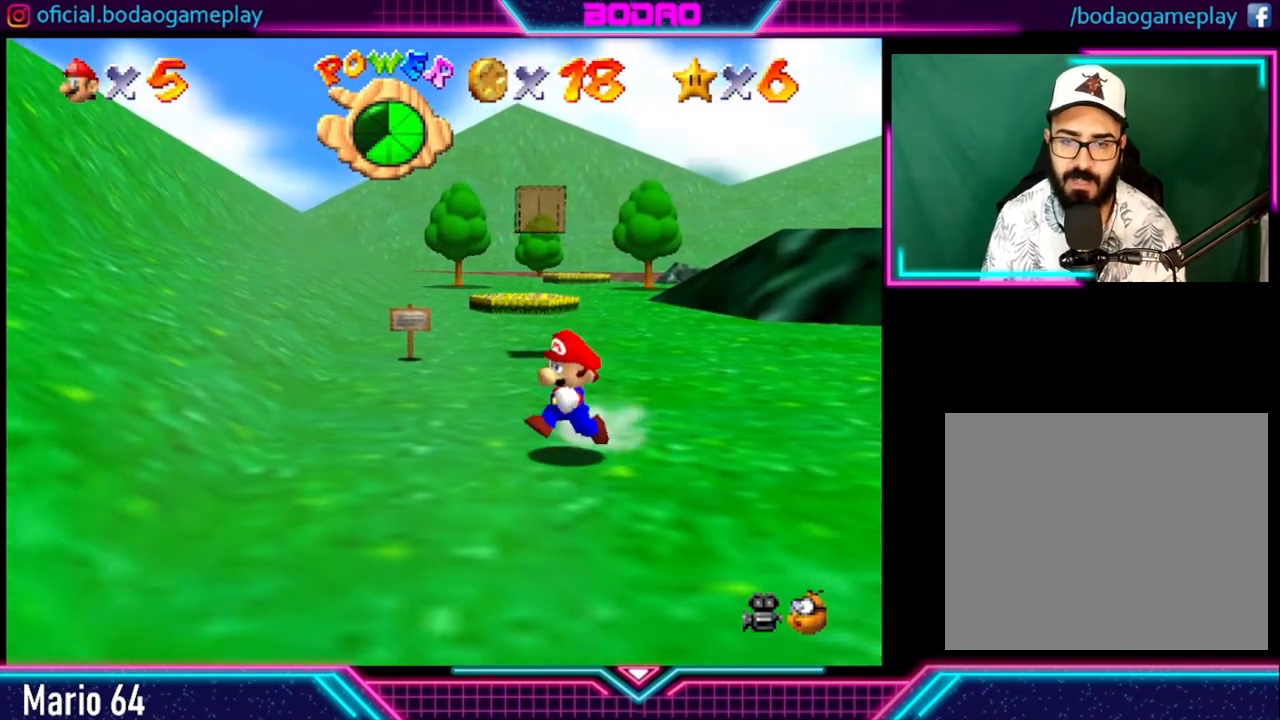
{"buttons": [], "left_stick": "down", "right_stick": "center", "events": []}
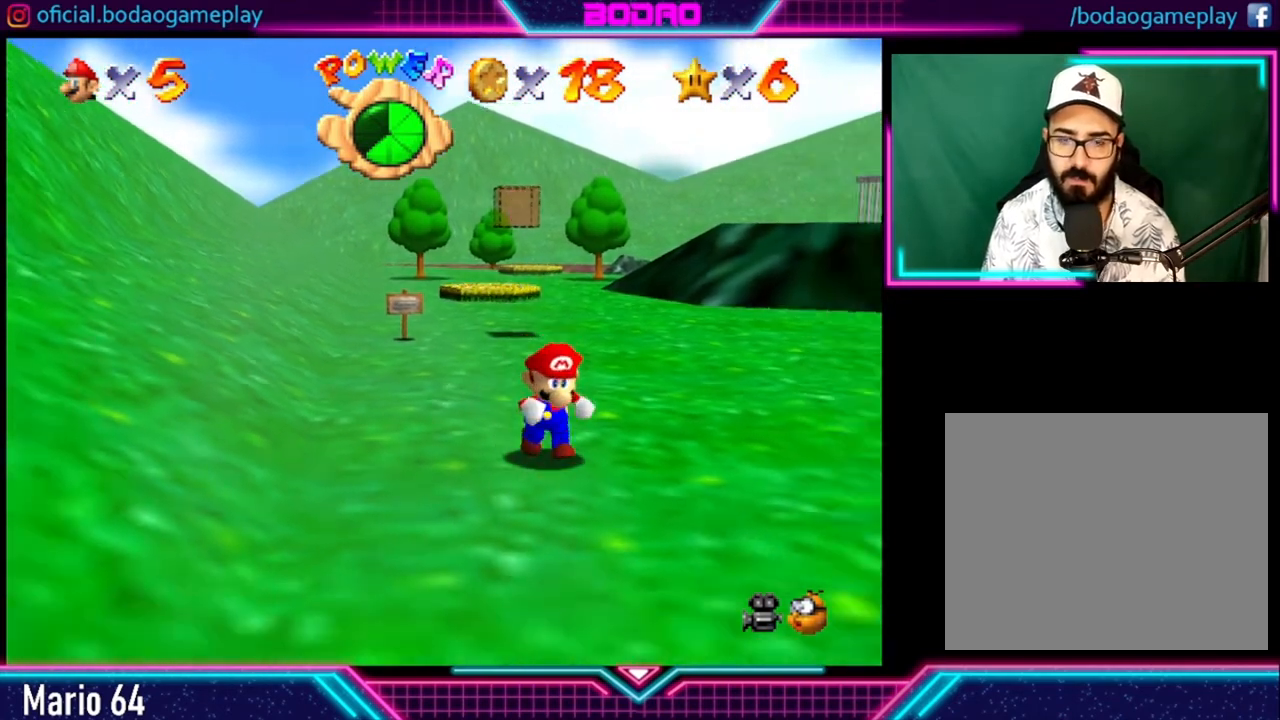
{"buttons": [], "left_stick": "down-right", "right_stick": "center", "events": [[120, "R2", "down"], [160, "A", "down"], [200, "A", "up"], [240, "R2", "up"], [440, "left_stick", "down-right"]]}
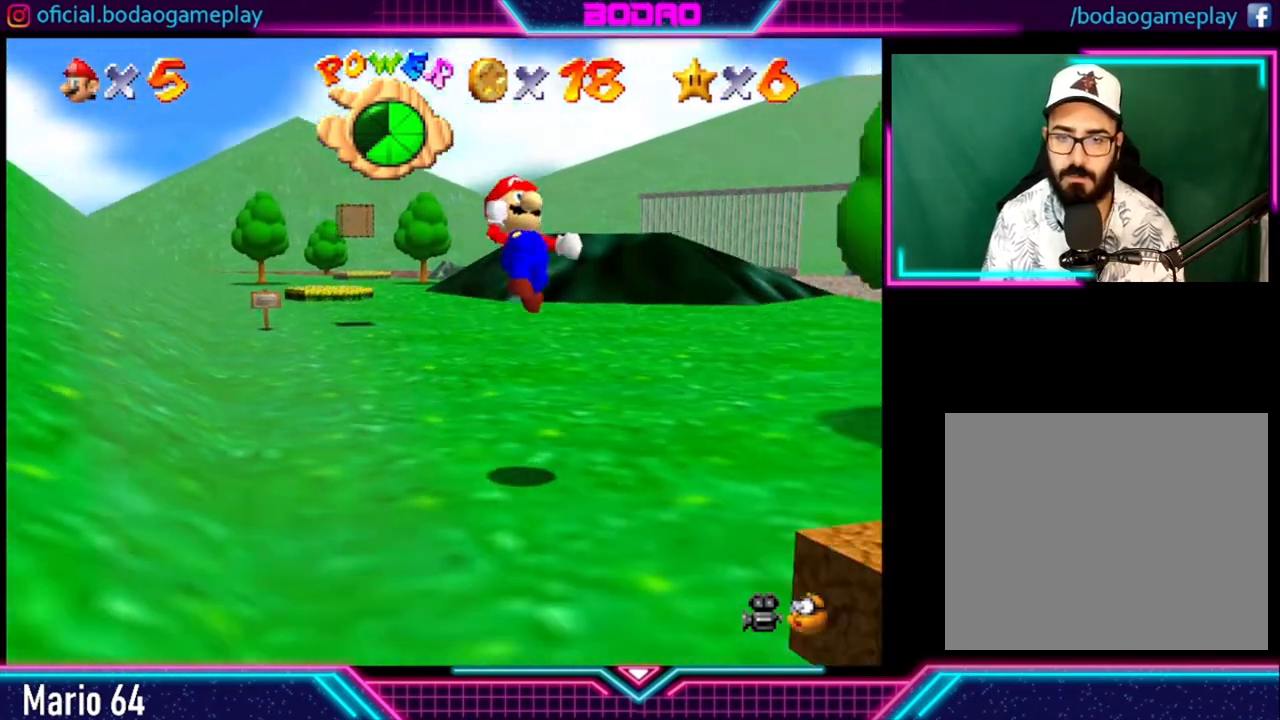
{"buttons": [], "left_stick": "center", "right_stick": "center", "events": [[80, "left_stick", "center"]]}
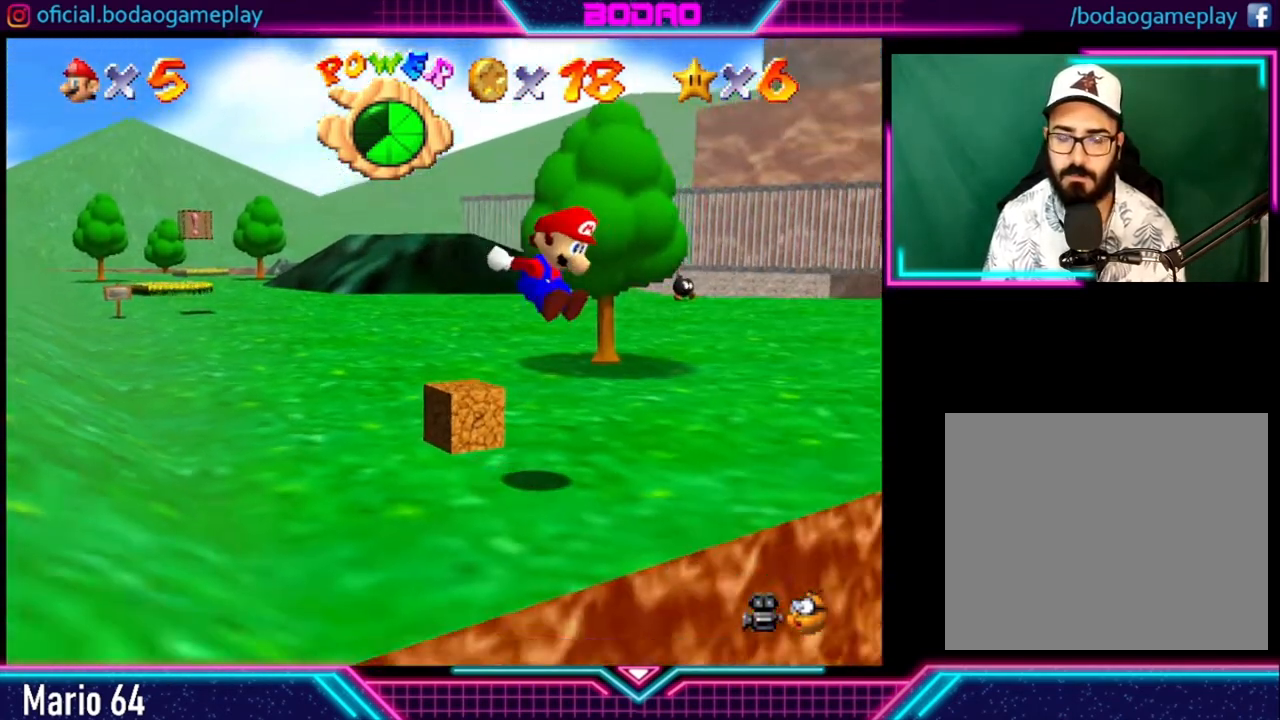
{"buttons": [], "left_stick": "down-right", "right_stick": "center", "events": [[440, "left_stick", "down-right"]]}
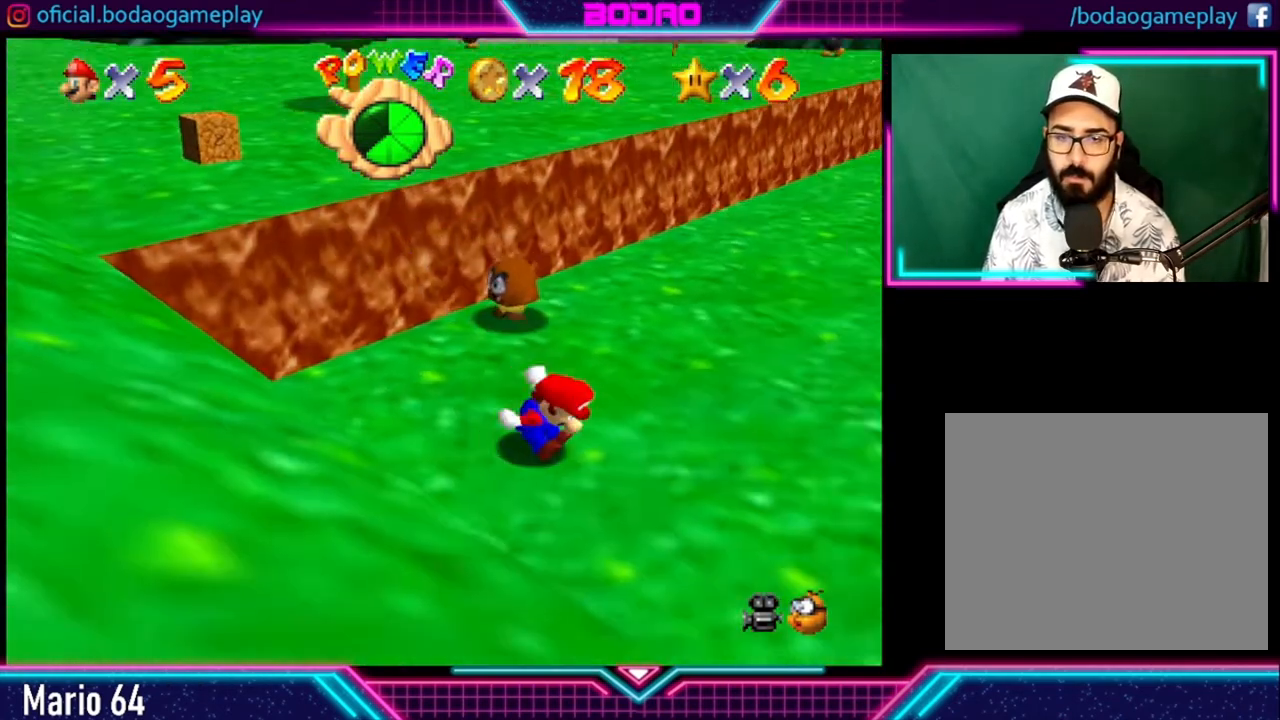
{"buttons": [], "left_stick": "right", "right_stick": "center", "events": [[360, "left_stick", "right"]]}
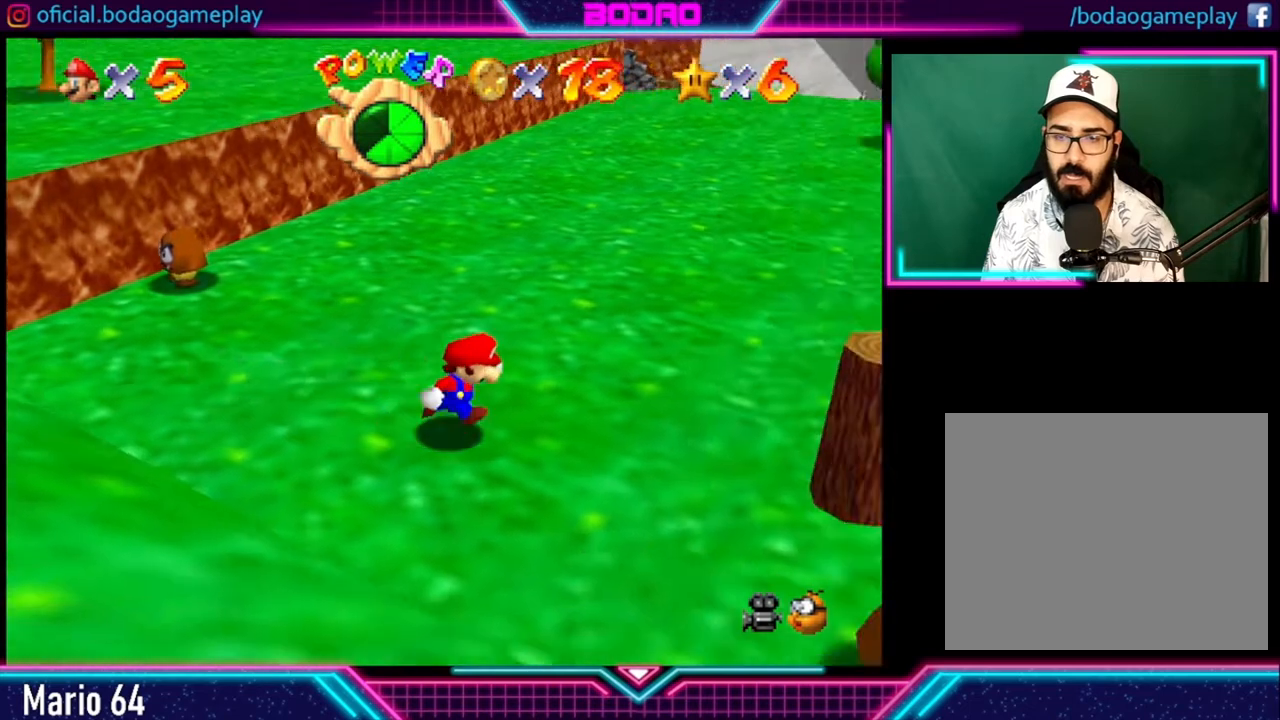
{"buttons": [], "left_stick": "down-right", "right_stick": "center", "events": [[280, "left_stick", "down-right"]]}
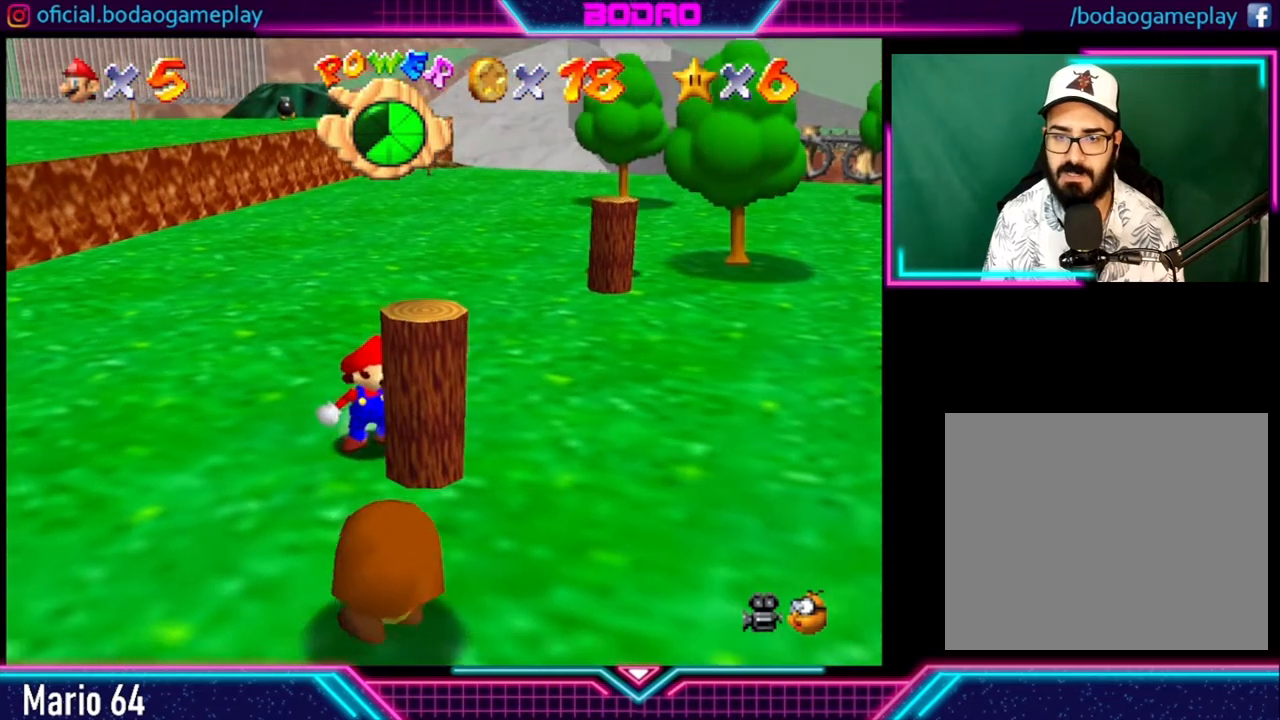
{"buttons": [], "left_stick": "up-right", "right_stick": "center", "events": [[160, "left_stick", "right"], [320, "left_stick", "up-right"]]}
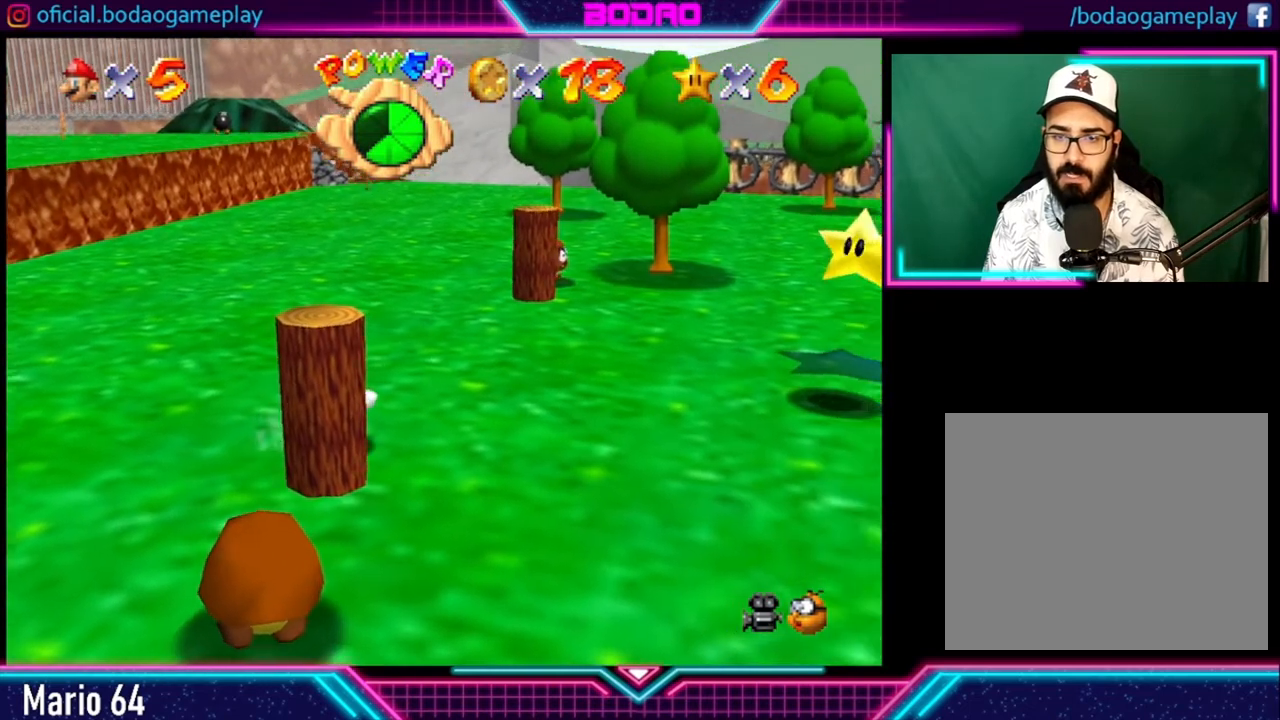
{"buttons": [], "left_stick": "right", "right_stick": "center", "events": [[120, "left_stick", "right"]]}
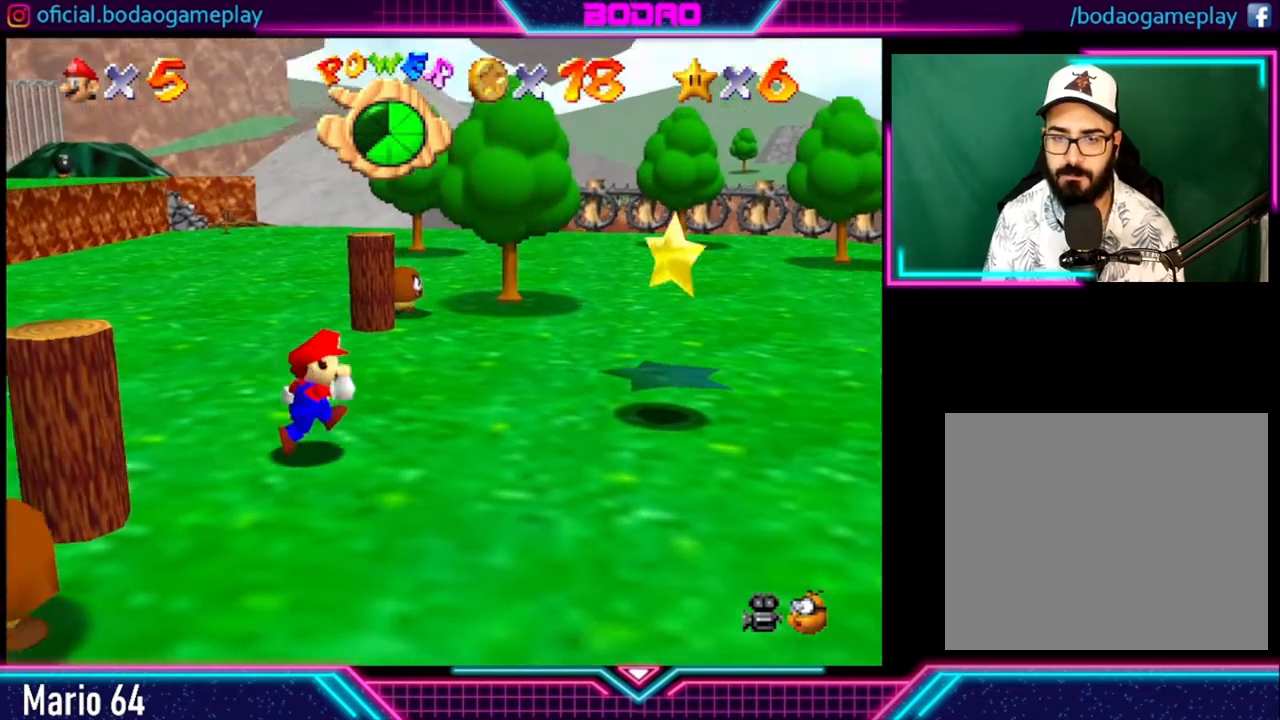
{"buttons": [], "left_stick": "right", "right_stick": "center", "events": [[40, "left_stick", "up-right"], [400, "left_stick", "right"]]}
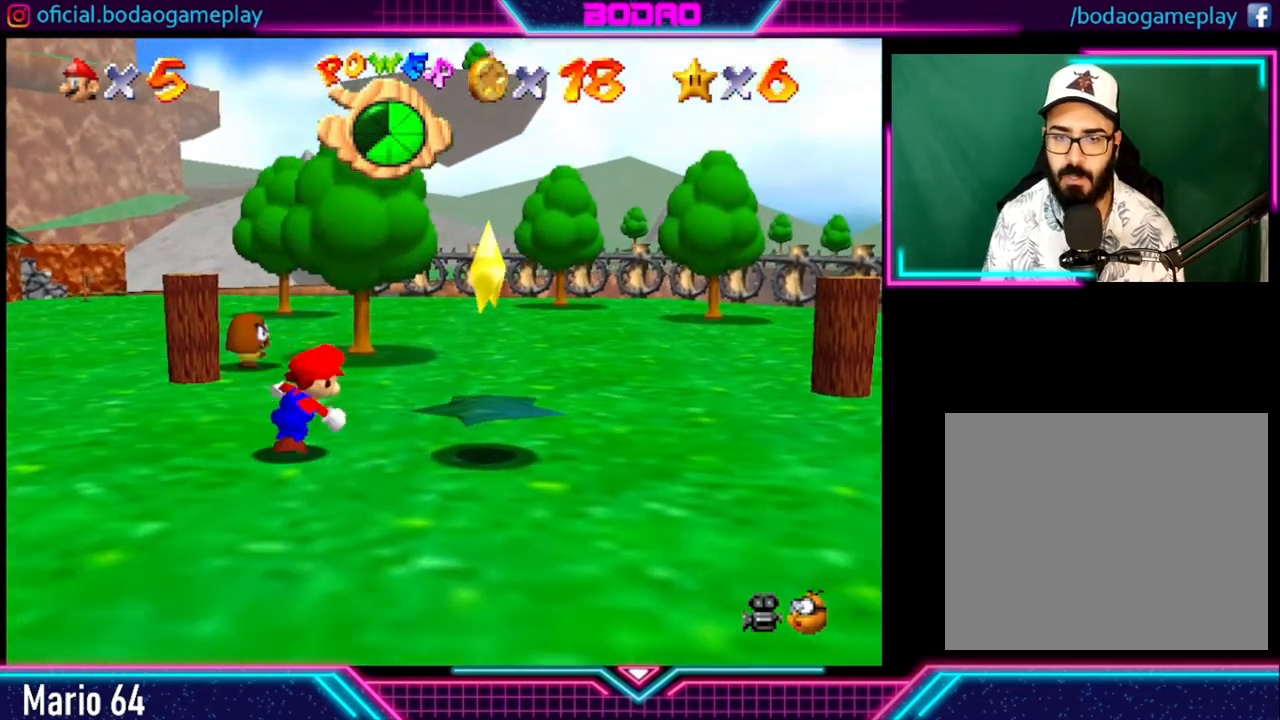
{"buttons": [], "left_stick": "center", "right_stick": "center", "events": [[80, "A", "down"], [200, "left_stick", "center"], [240, "A", "up"]]}